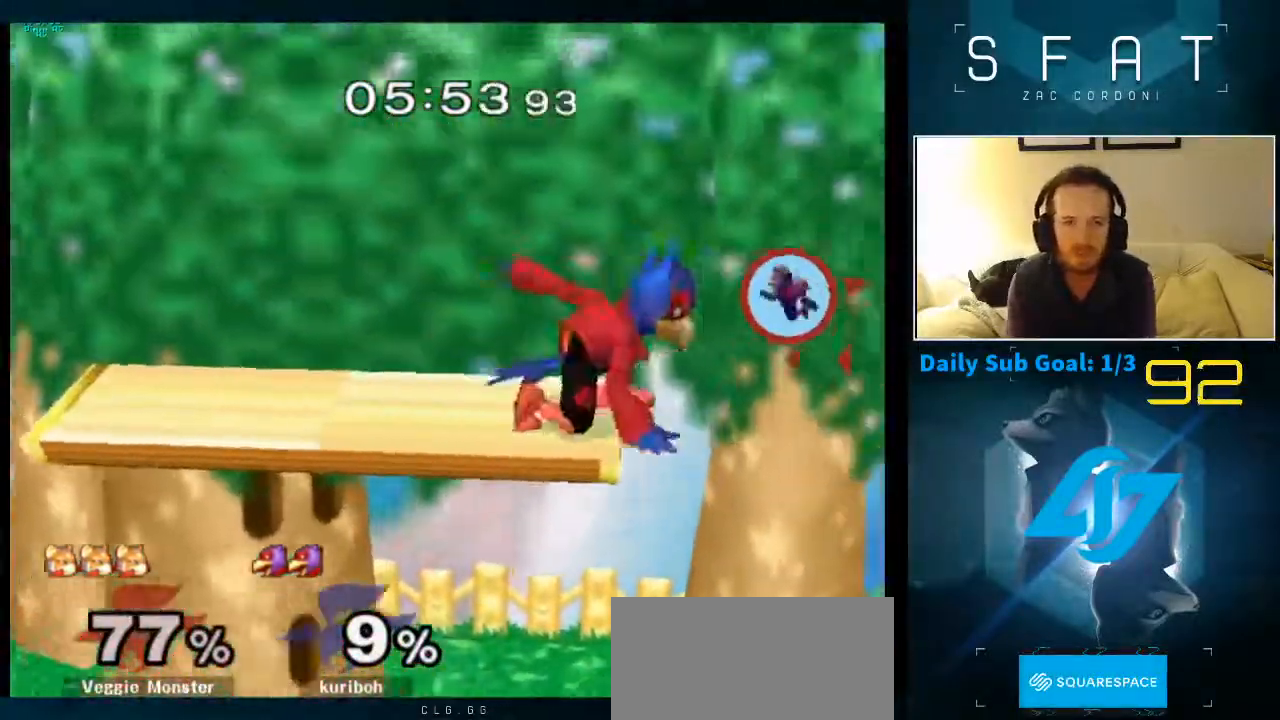
Gameplay with a controller (Nintendo layout); each line is a JSON object with the inputs held at the frame after it (dt_ms = milliseconds from this image to that frame). "events" lists button and stick changes between this image and that frame as [ms after this image, input, new state], when the widget could be followed in between. Not read: L3 R1 R3.
{"dt_ms": 500, "buttons": [], "left_stick": "center", "right_stick": "center", "events": []}
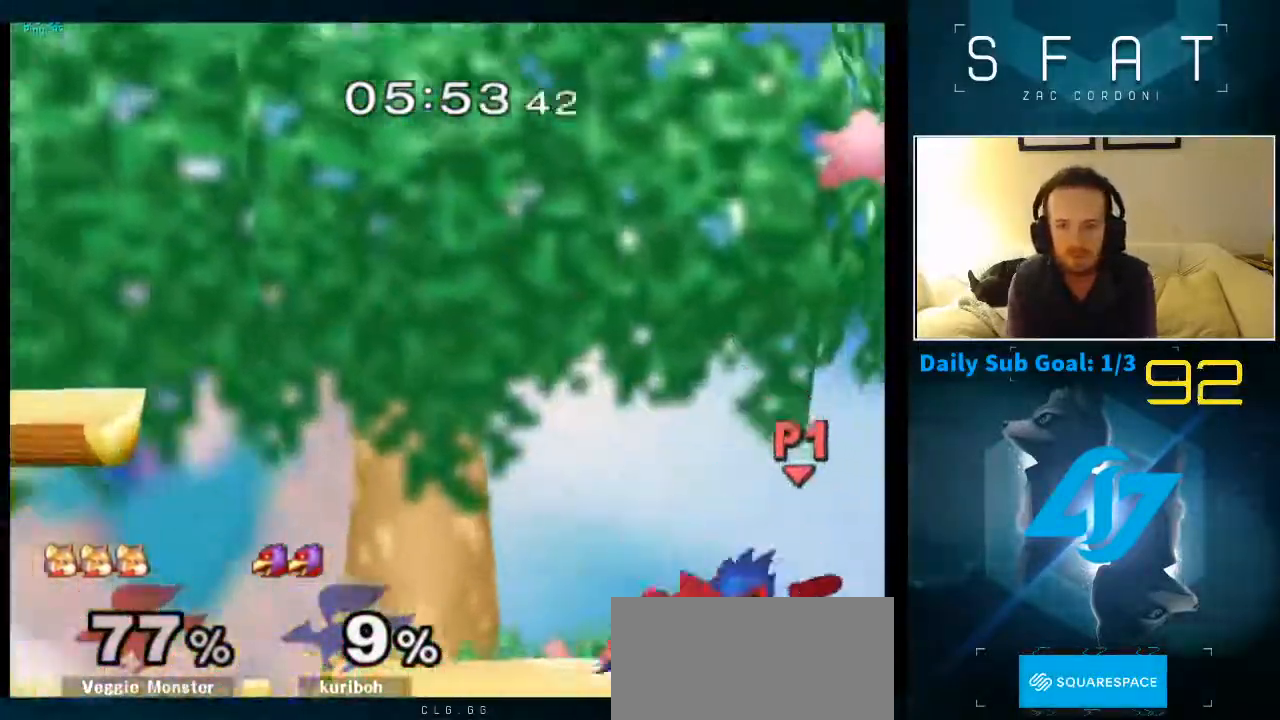
{"dt_ms": 1000, "buttons": ["L1"], "left_stick": "up-right", "right_stick": "center"}
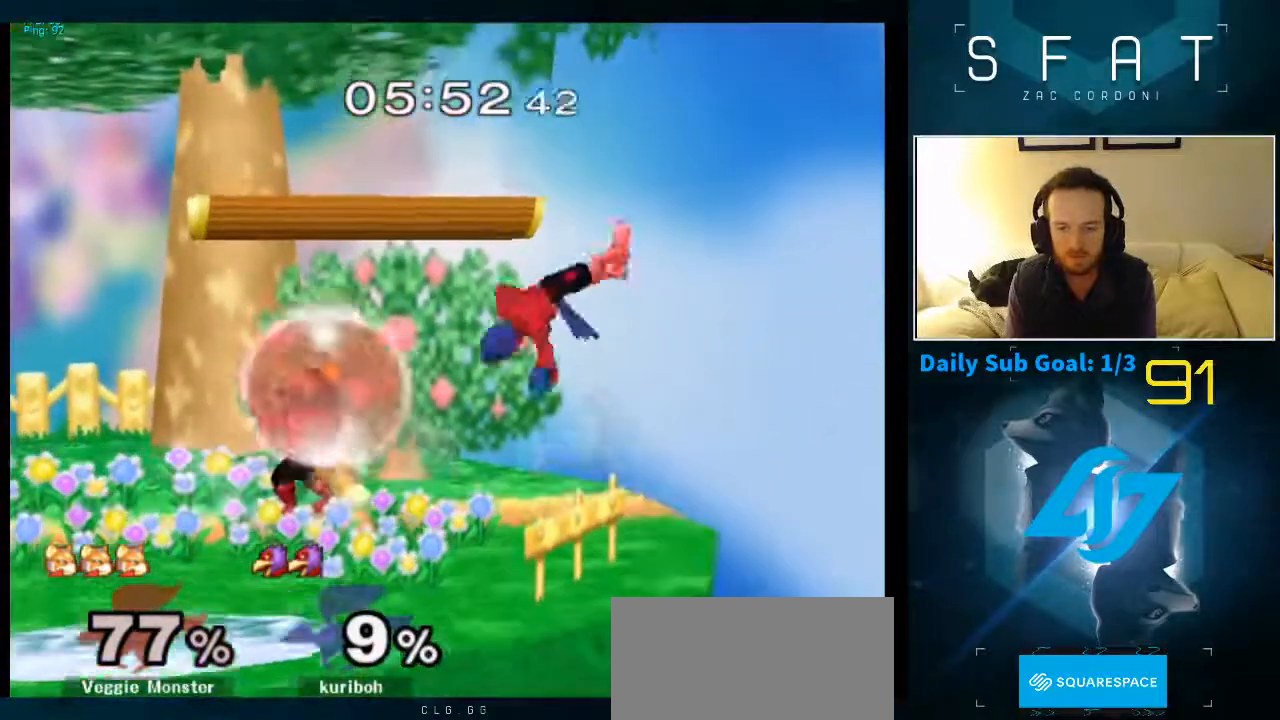
{"dt_ms": 500, "buttons": ["L1"], "left_stick": "up-right", "right_stick": "center", "events": []}
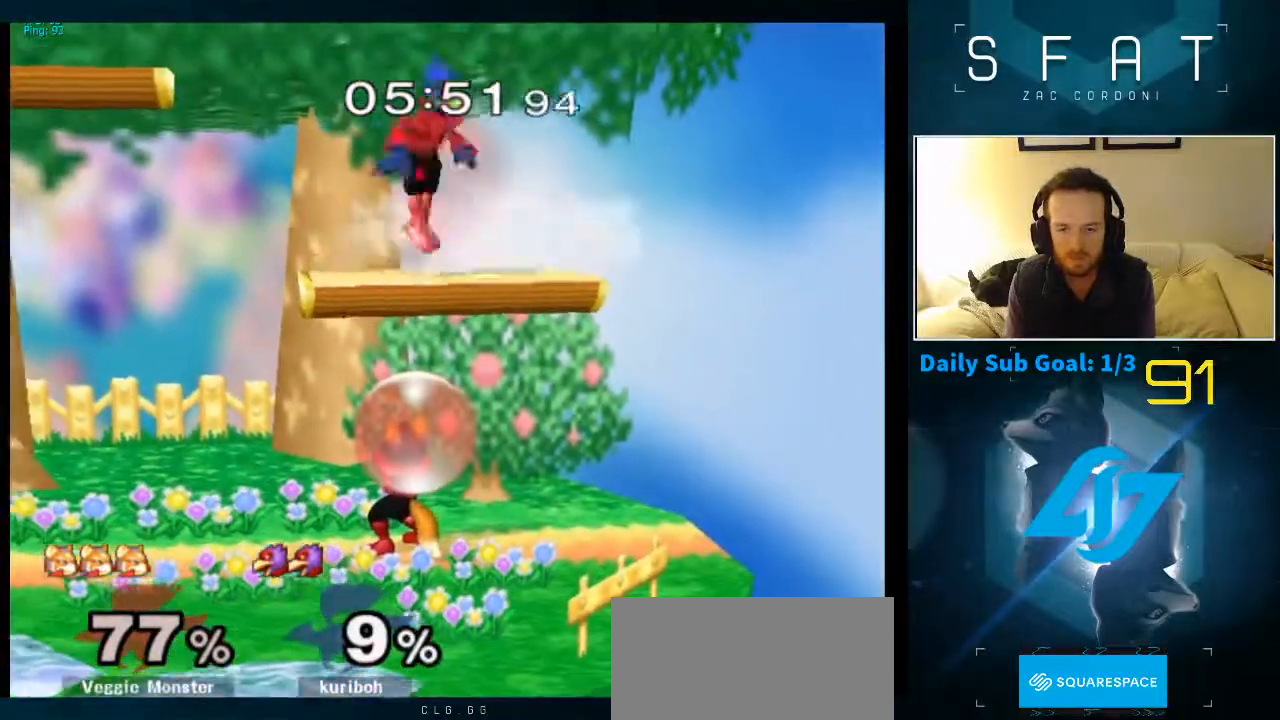
{"dt_ms": 500, "buttons": [], "left_stick": "up", "right_stick": "center", "events": [[50, "left_stick", "up"], [433, "L1", "up"], [433, "Y", "down"], [483, "Y", "up"]]}
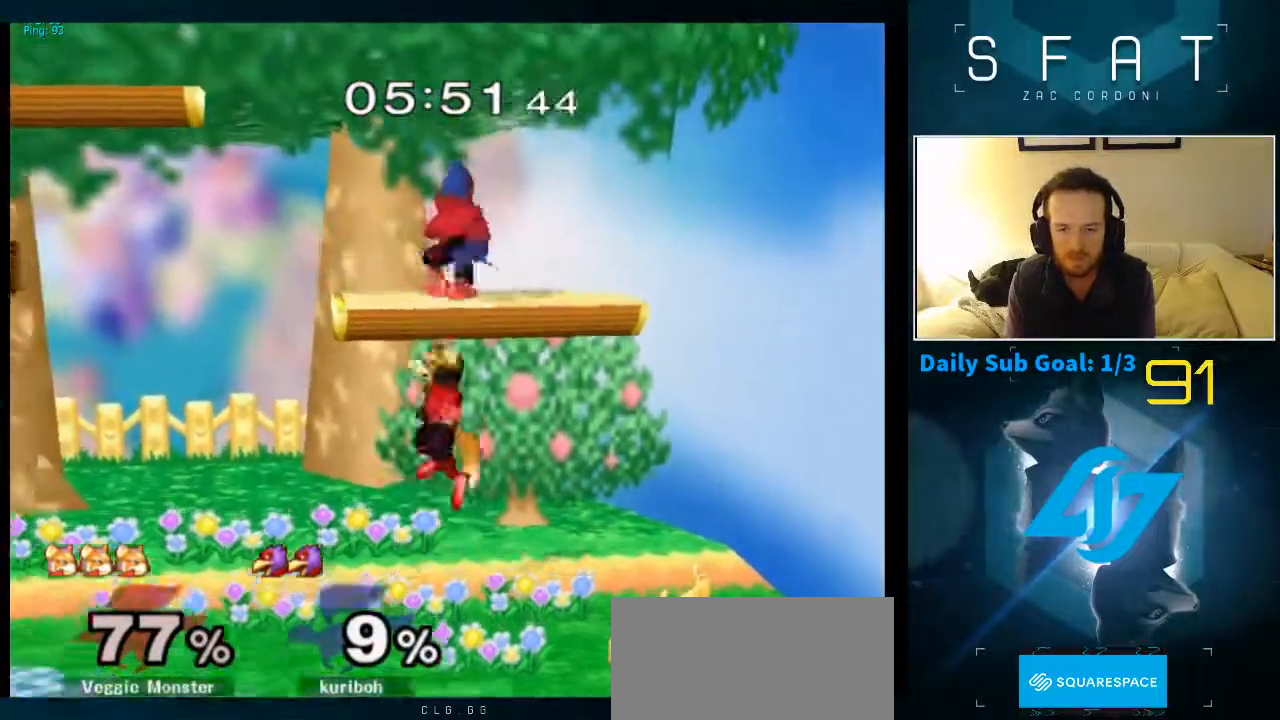
{"dt_ms": 500, "buttons": ["L1"], "left_stick": "down-right", "right_stick": "center"}
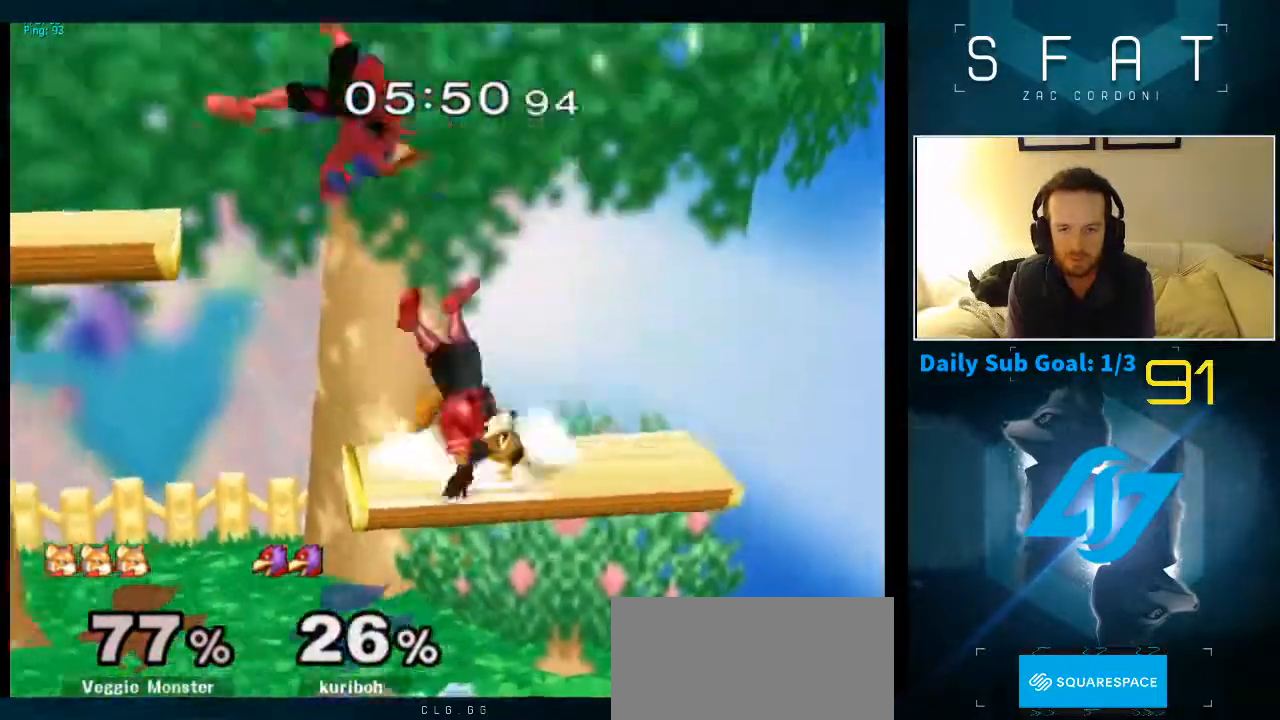
{"dt_ms": 500, "buttons": [], "left_stick": "center", "right_stick": "center", "events": [[33, "left_stick", "right"], [167, "left_stick", "down-right"], [300, "L1", "up"], [300, "left_stick", "left"], [433, "left_stick", "center"]]}
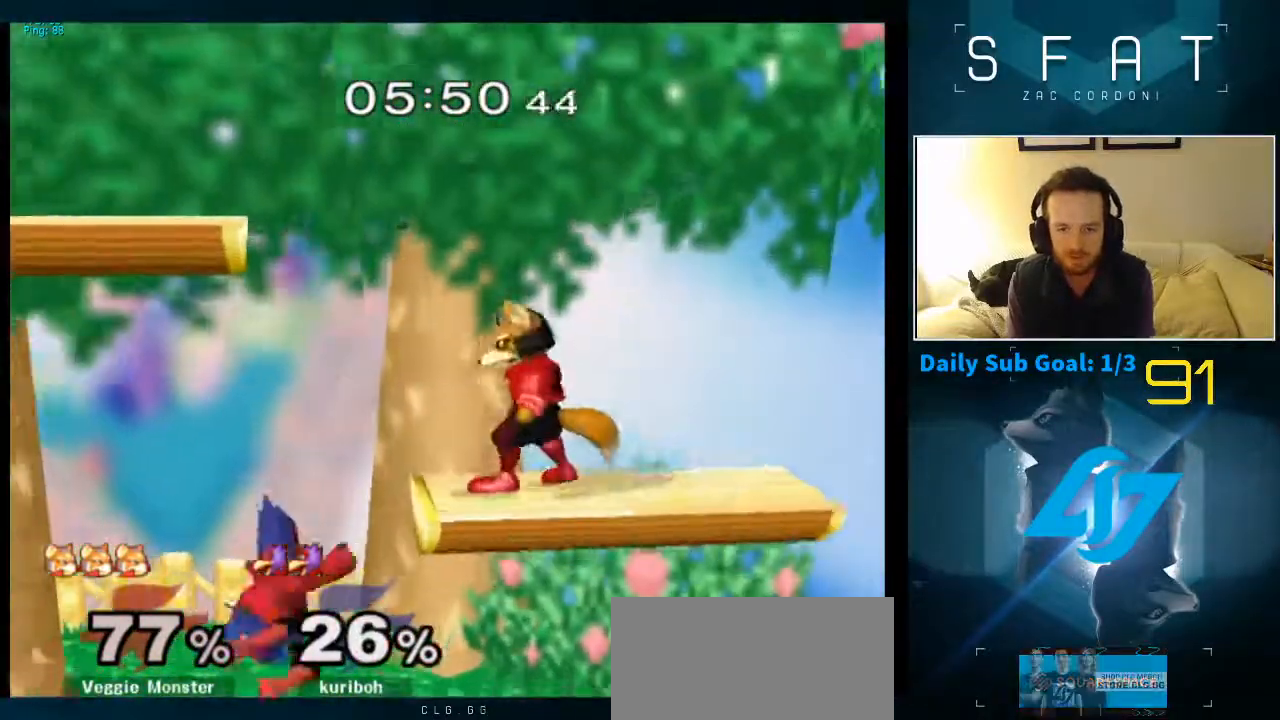
{"dt_ms": 500, "buttons": ["L1"], "left_stick": "down", "right_stick": "center", "events": [[100, "left_stick", "left"], [300, "left_stick", "center"], [317, "A", "down"], [383, "A", "up"], [433, "left_stick", "down"], [467, "L1", "down"]]}
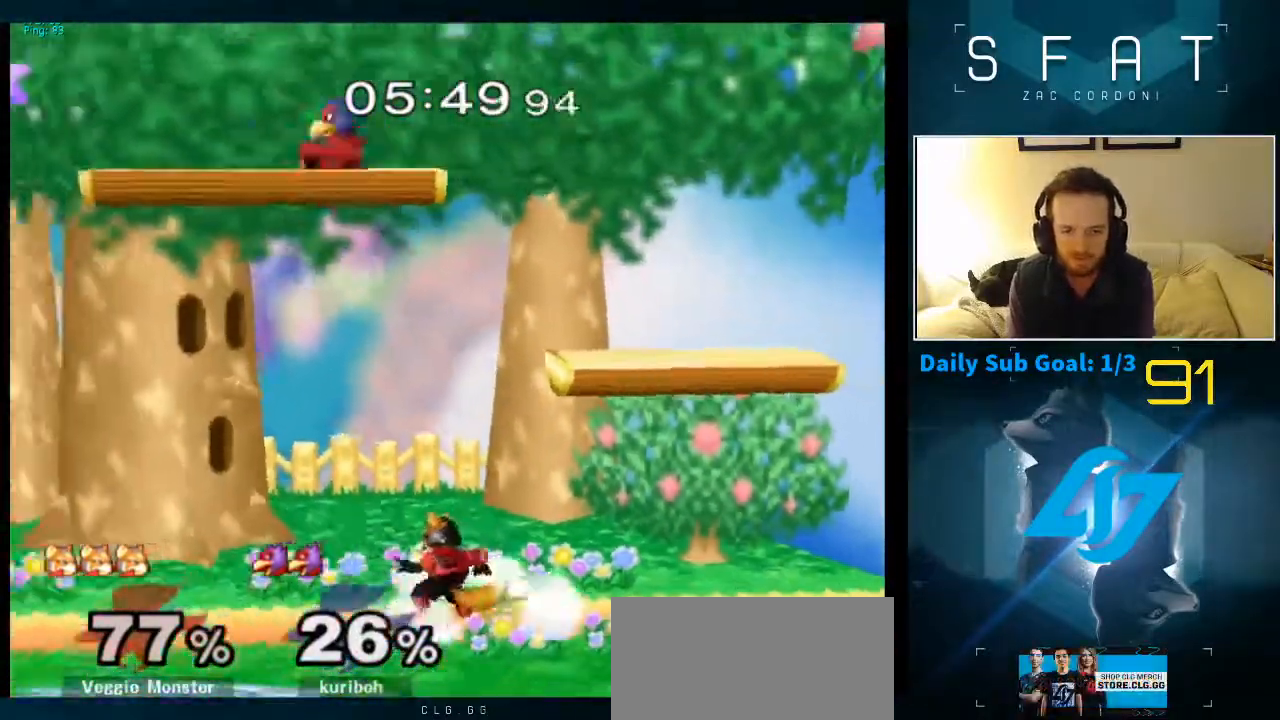
{"dt_ms": 1000, "buttons": [], "left_stick": "center", "right_stick": "center"}
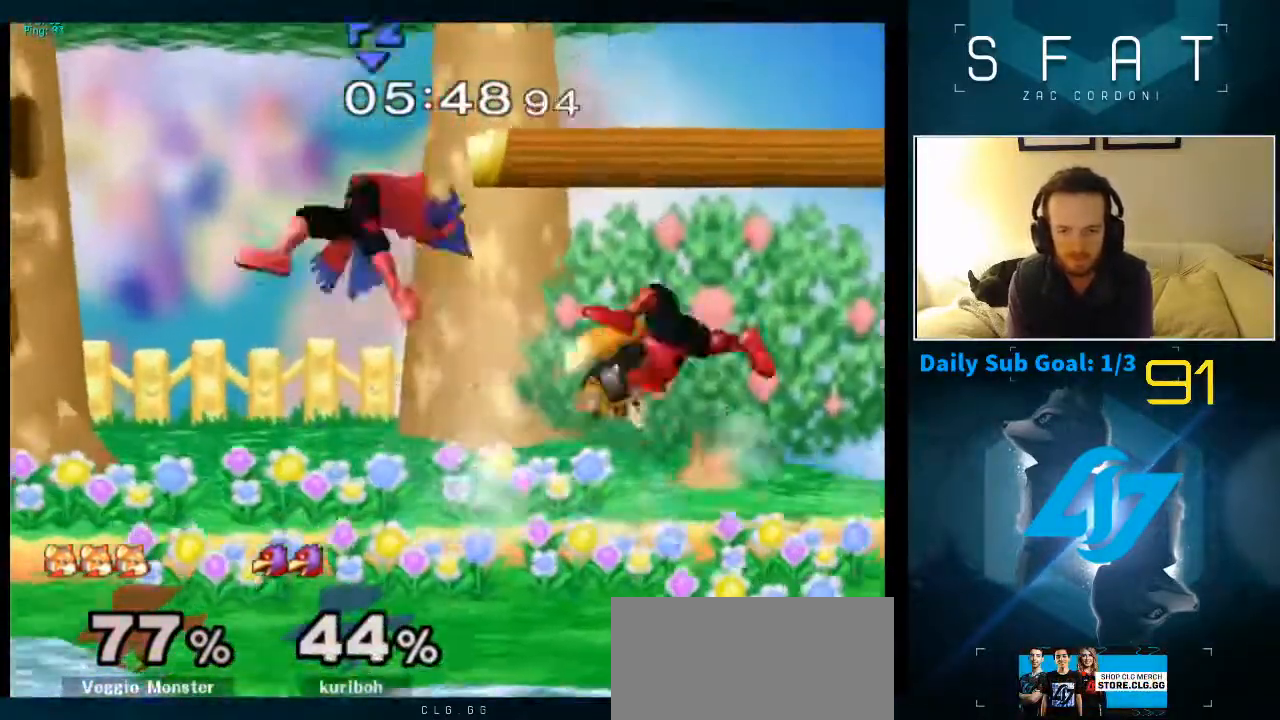
{"dt_ms": 500, "buttons": [], "left_stick": "left", "right_stick": "center", "events": [[183, "L1", "down"], [183, "left_stick", "up"], [333, "L1", "up"], [333, "left_stick", "center"], [500, "left_stick", "left"]]}